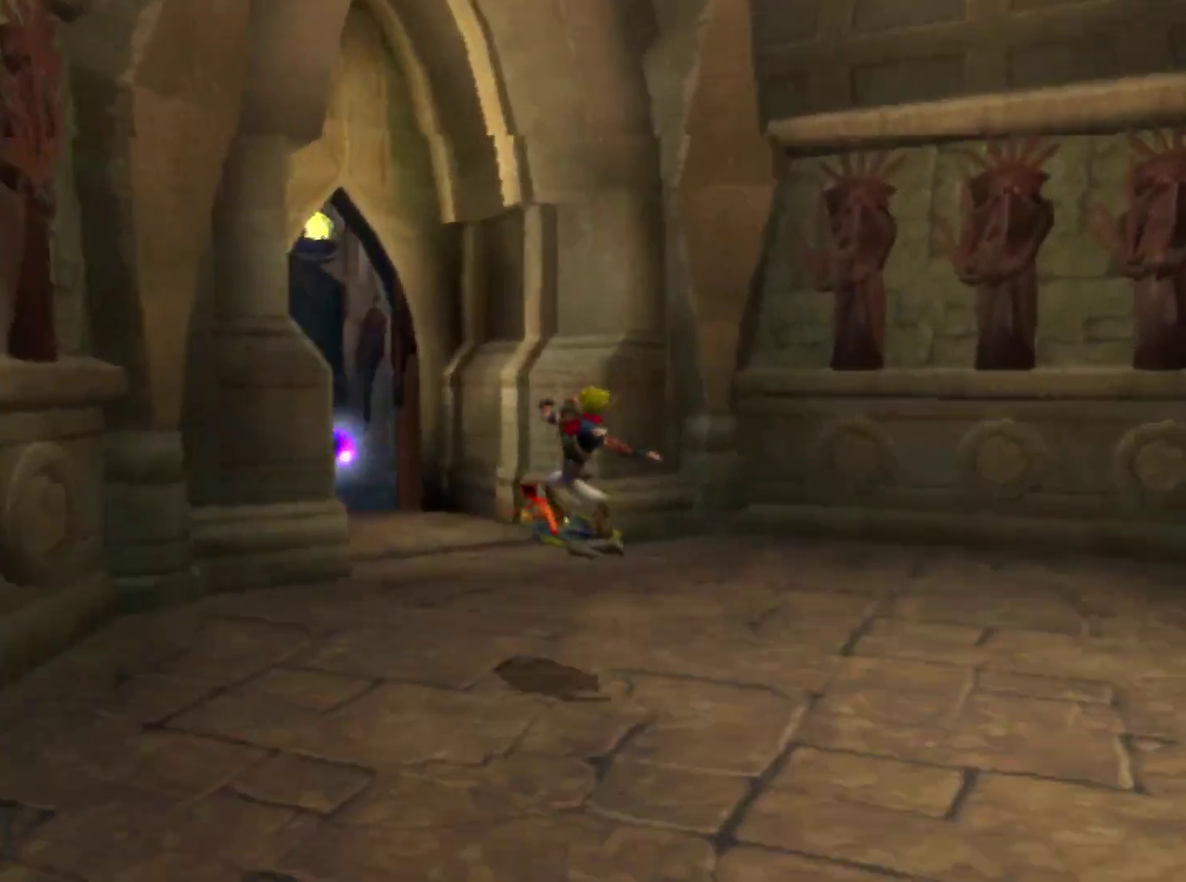
Gameplay with a controller (PlayStation layout); each line is a JSON object with the inputs held at the frame after it. "events" lists button and stick changes between this image and that frame as [ms after this image, input, new state], when the widget could be followed in between. Not read: L2 L3 R2 R3.
{"buttons": [], "left_stick": "up-left", "right_stick": "center", "events": [[100, "CROSS", "down"], [167, "CROSS", "up"]]}
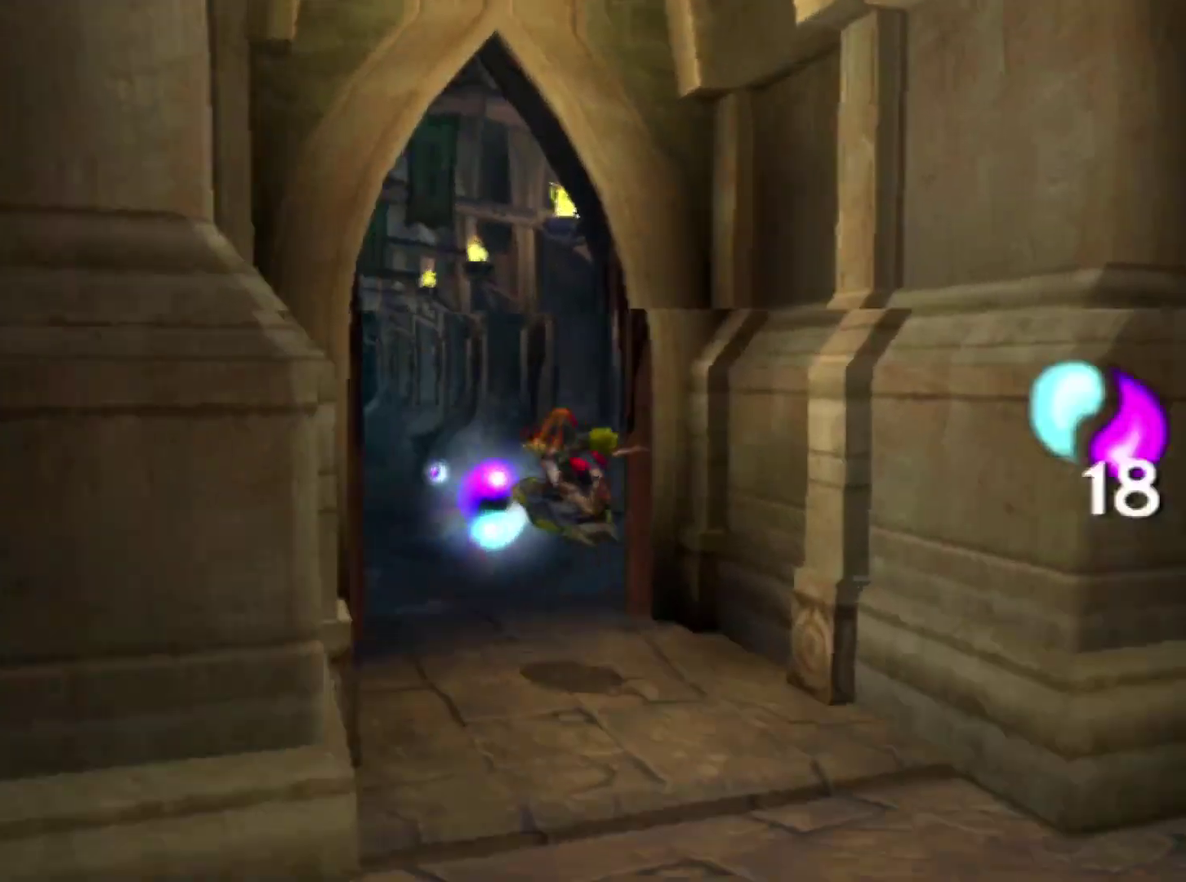
{"buttons": [], "left_stick": "up", "right_stick": "center", "events": [[150, "left_stick", "up"]]}
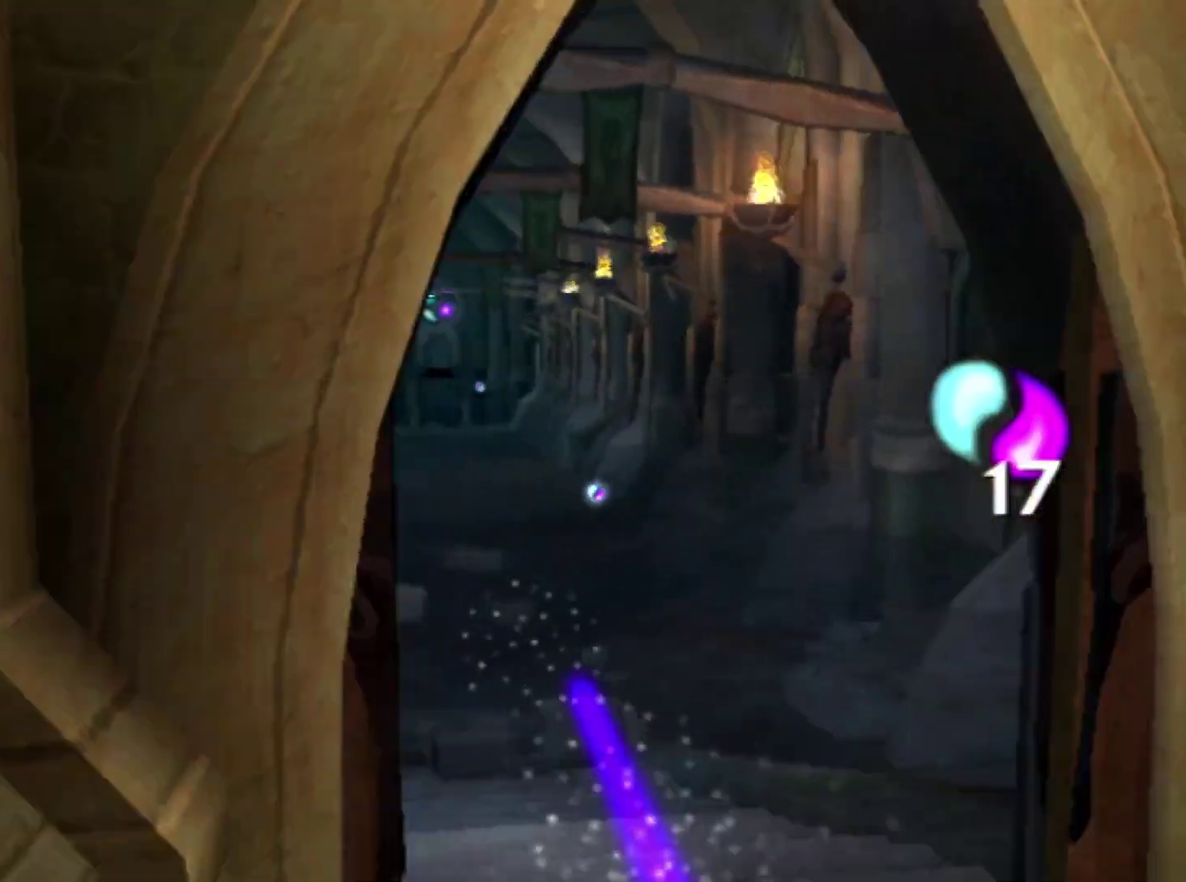
{"buttons": [], "left_stick": "up", "right_stick": "center", "events": []}
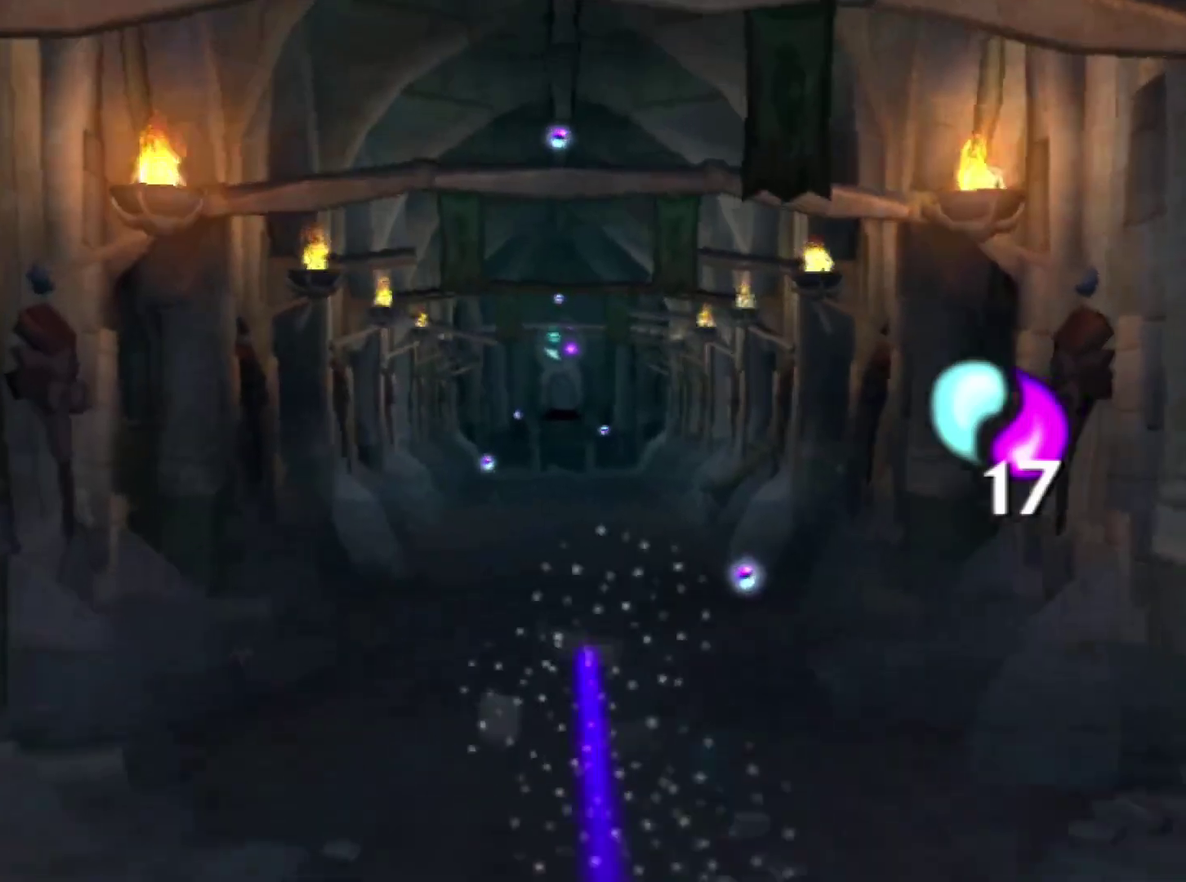
{"buttons": [], "left_stick": "up", "right_stick": "center", "events": []}
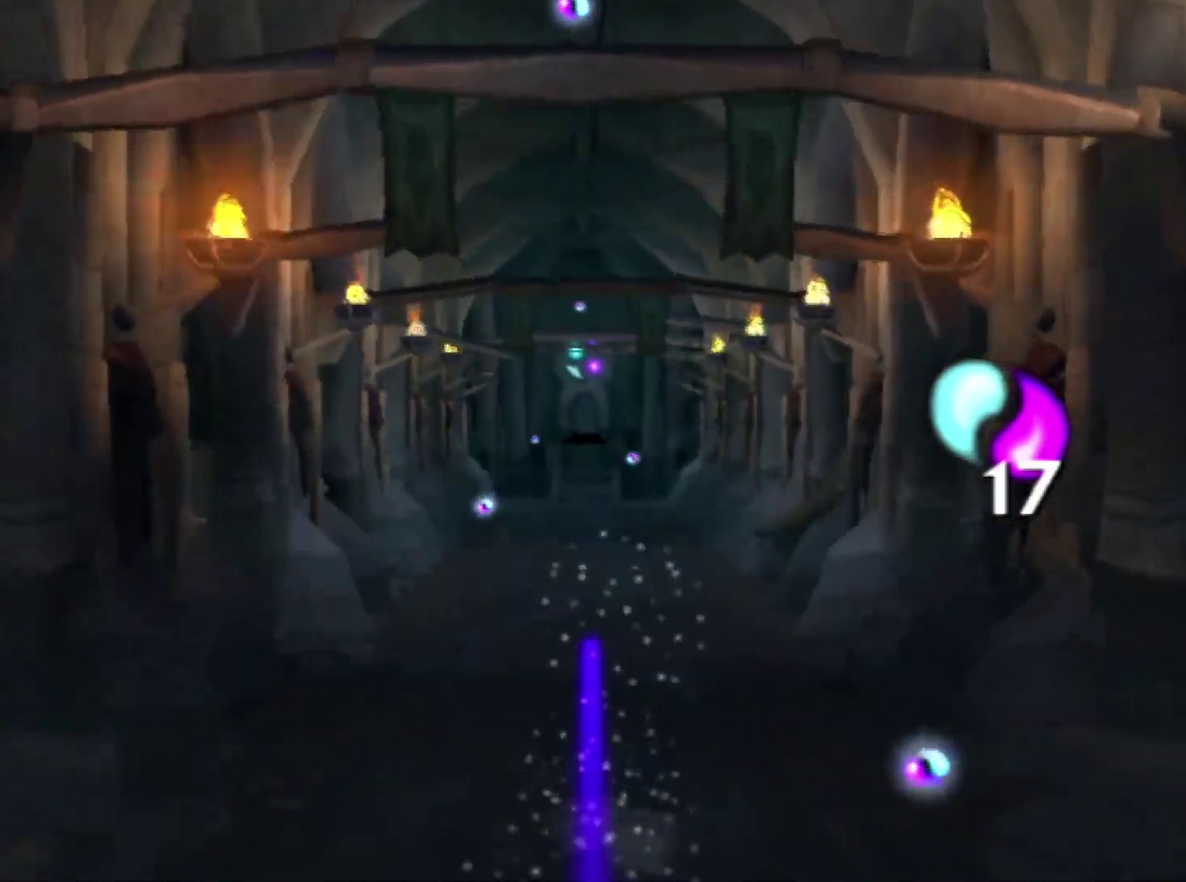
{"buttons": [], "left_stick": "up", "right_stick": "center", "events": []}
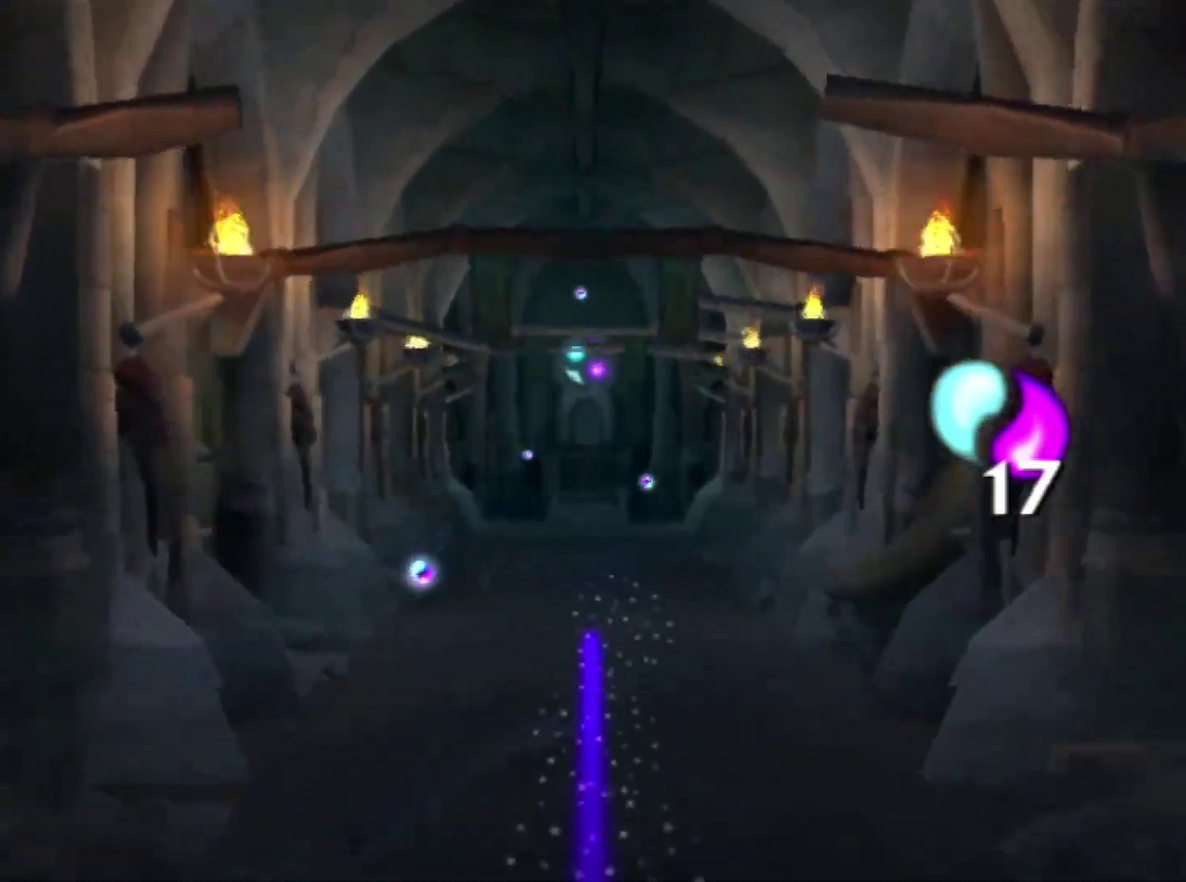
{"buttons": [], "left_stick": "up", "right_stick": "center", "events": []}
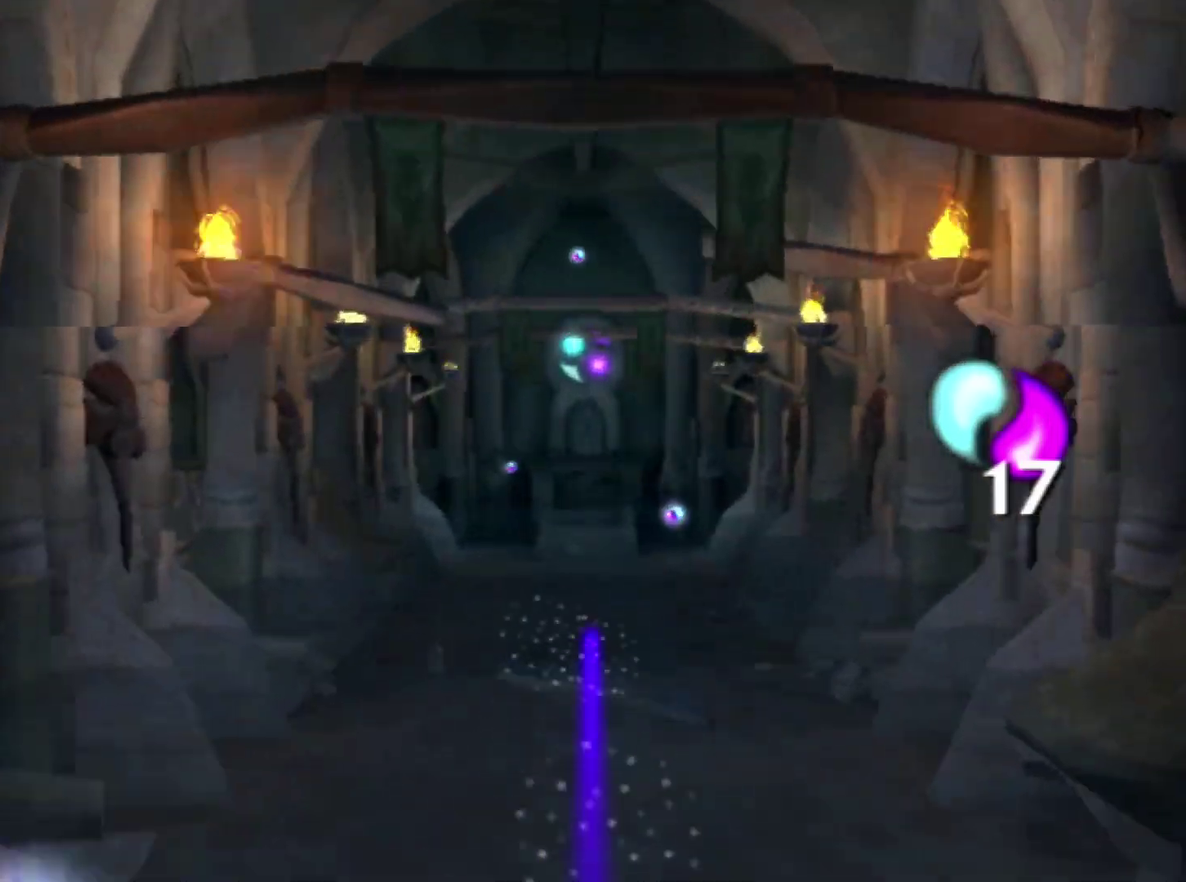
{"buttons": [], "left_stick": "up", "right_stick": "center", "events": []}
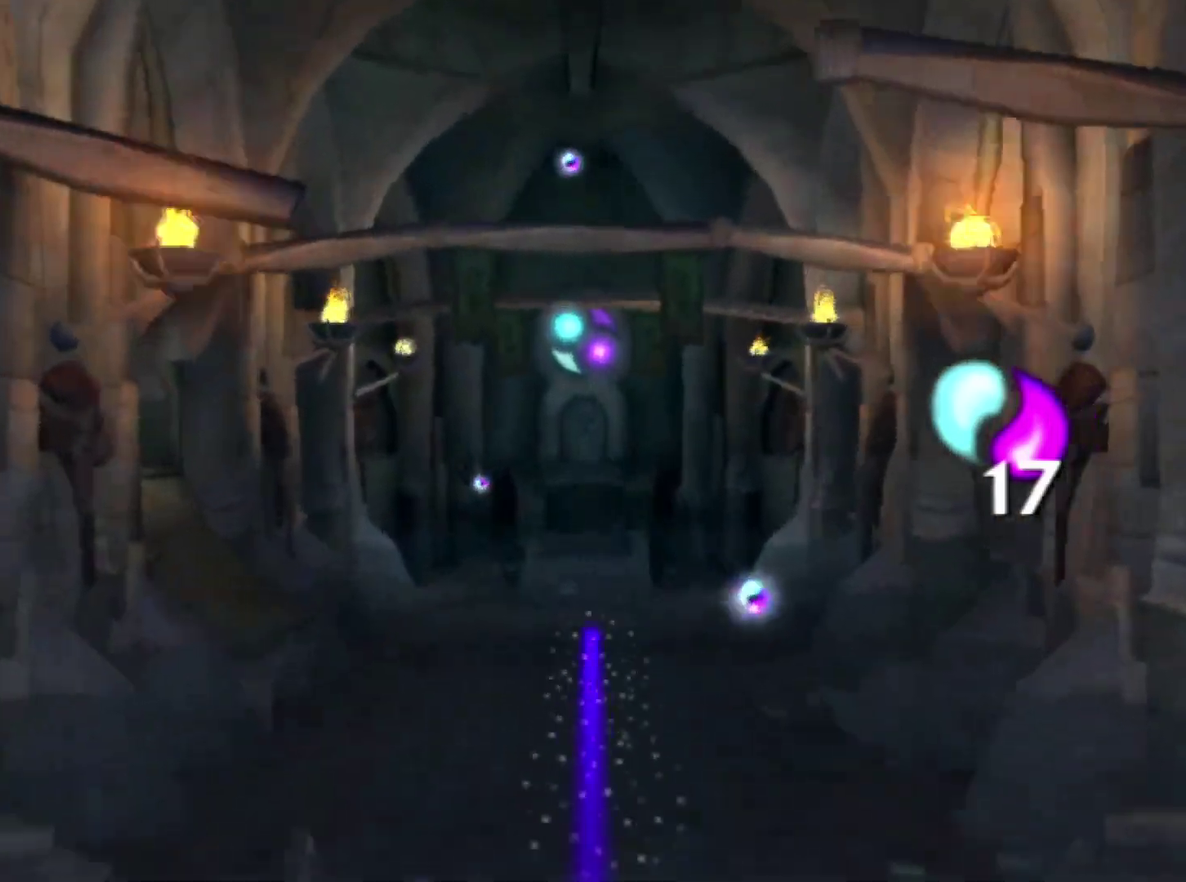
{"buttons": [], "left_stick": "up", "right_stick": "center", "events": []}
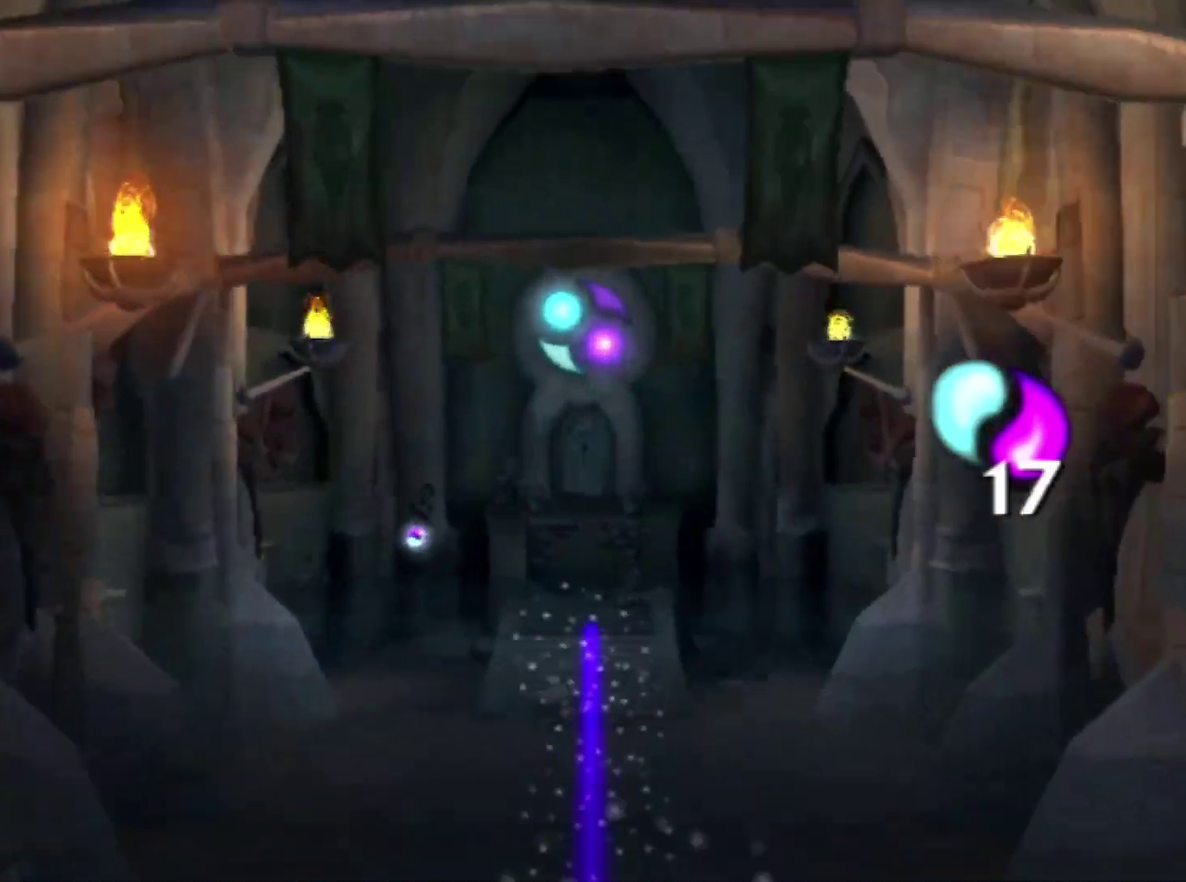
{"buttons": [], "left_stick": "up", "right_stick": "center", "events": []}
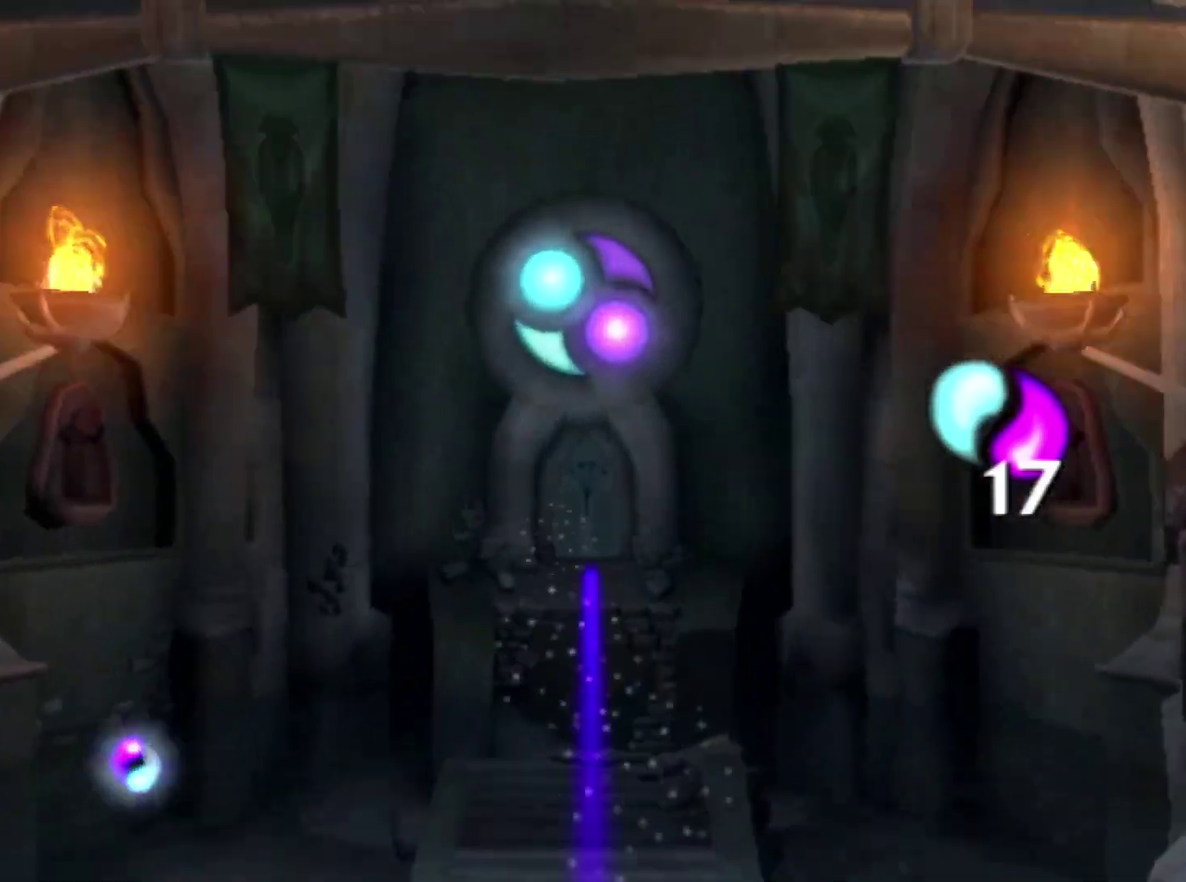
{"buttons": [], "left_stick": "up", "right_stick": "center", "events": []}
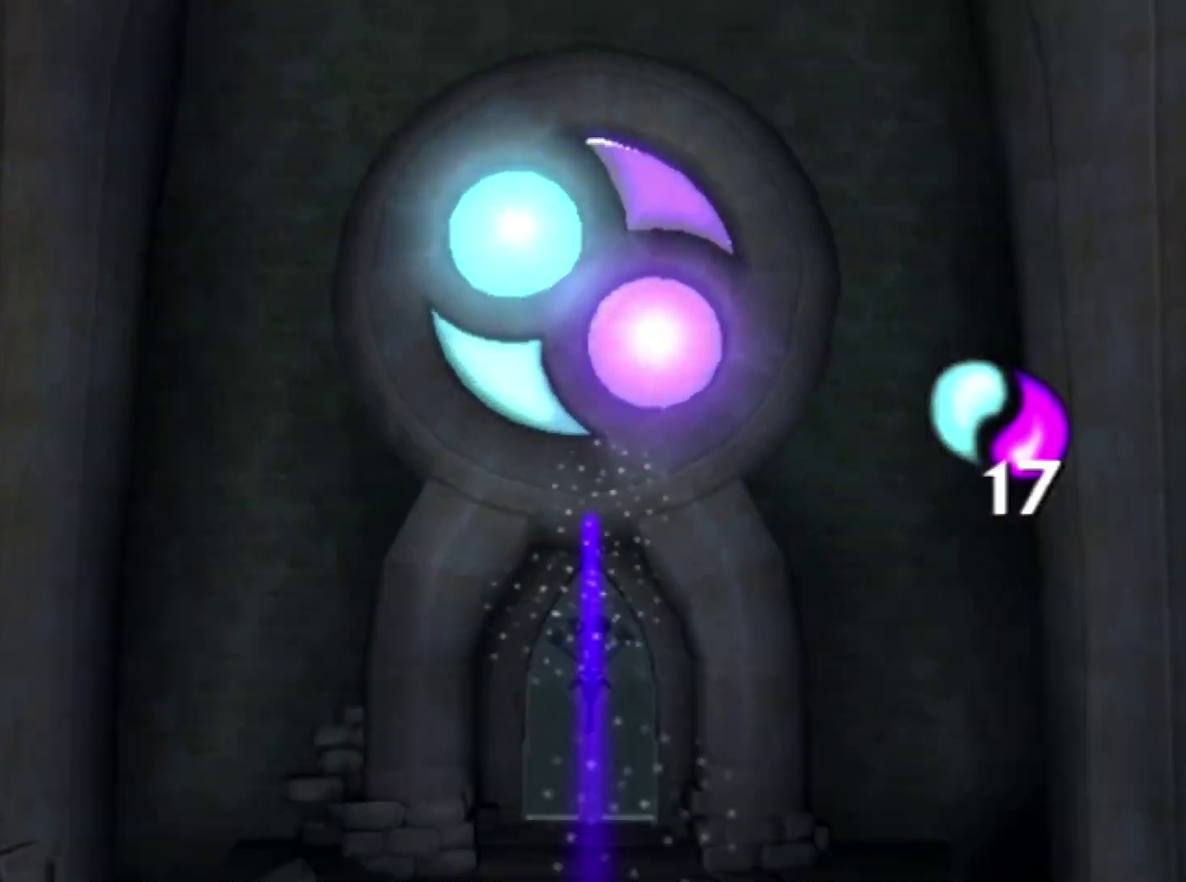
{"buttons": [], "left_stick": "up", "right_stick": "center", "events": []}
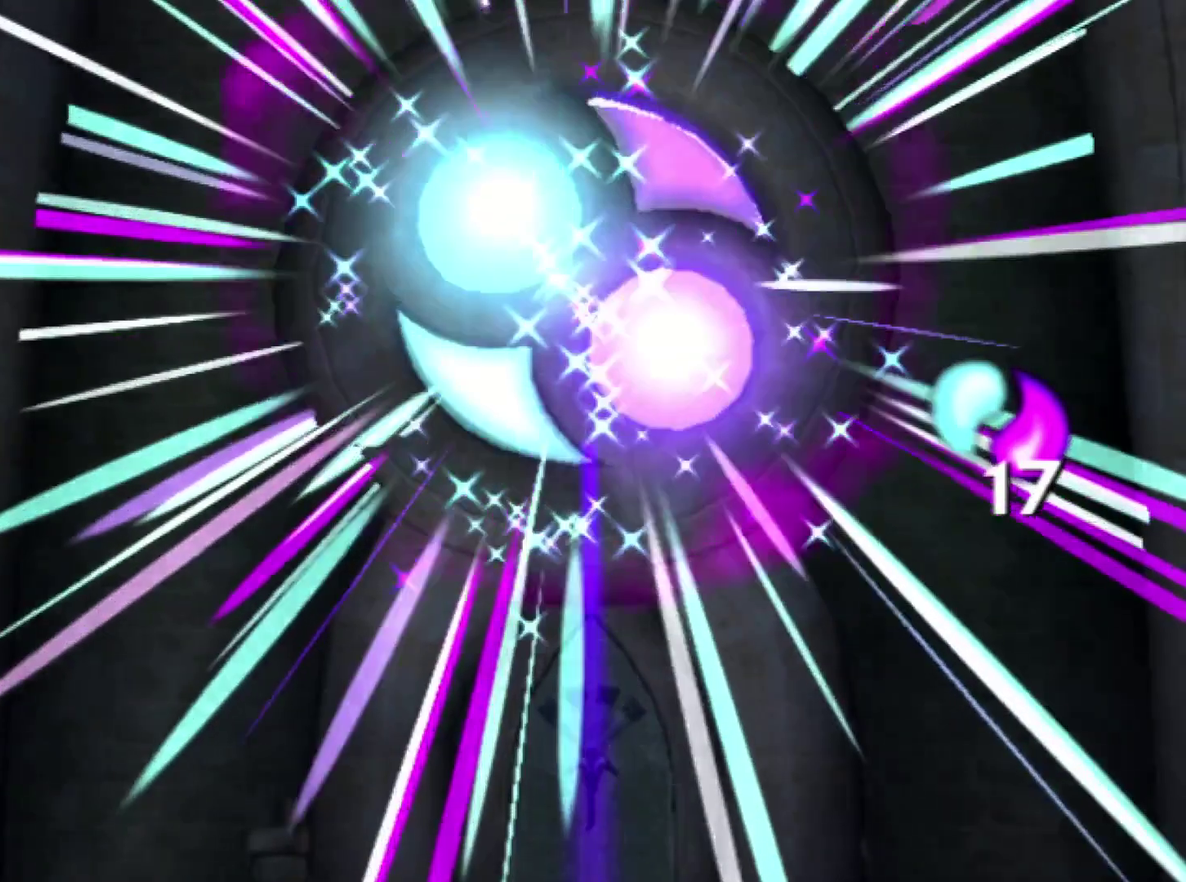
{"buttons": [], "left_stick": "up", "right_stick": "center", "events": []}
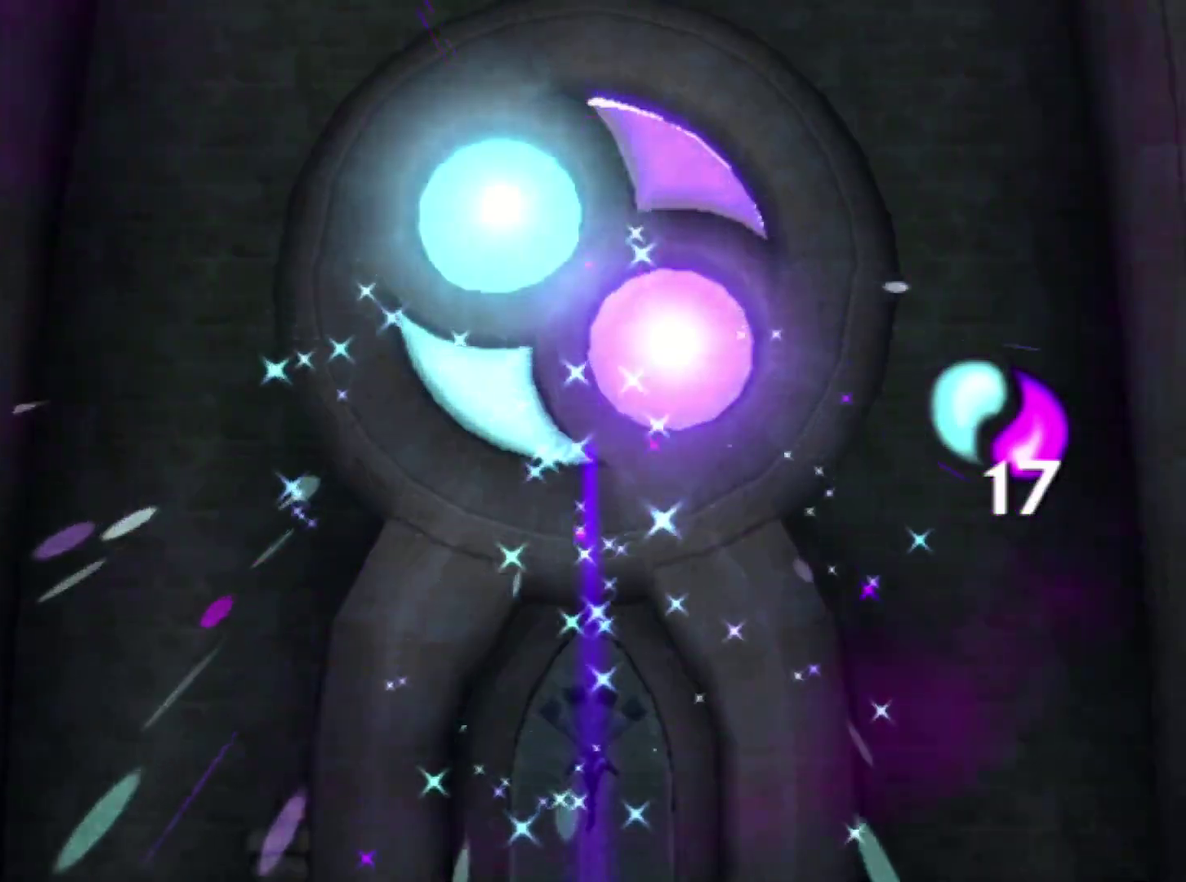
{"buttons": ["R1"], "left_stick": "left", "right_stick": "center", "events": [[317, "CROSS", "down"], [333, "left_stick", "left"], [367, "CROSS", "up"], [383, "R1", "down"]]}
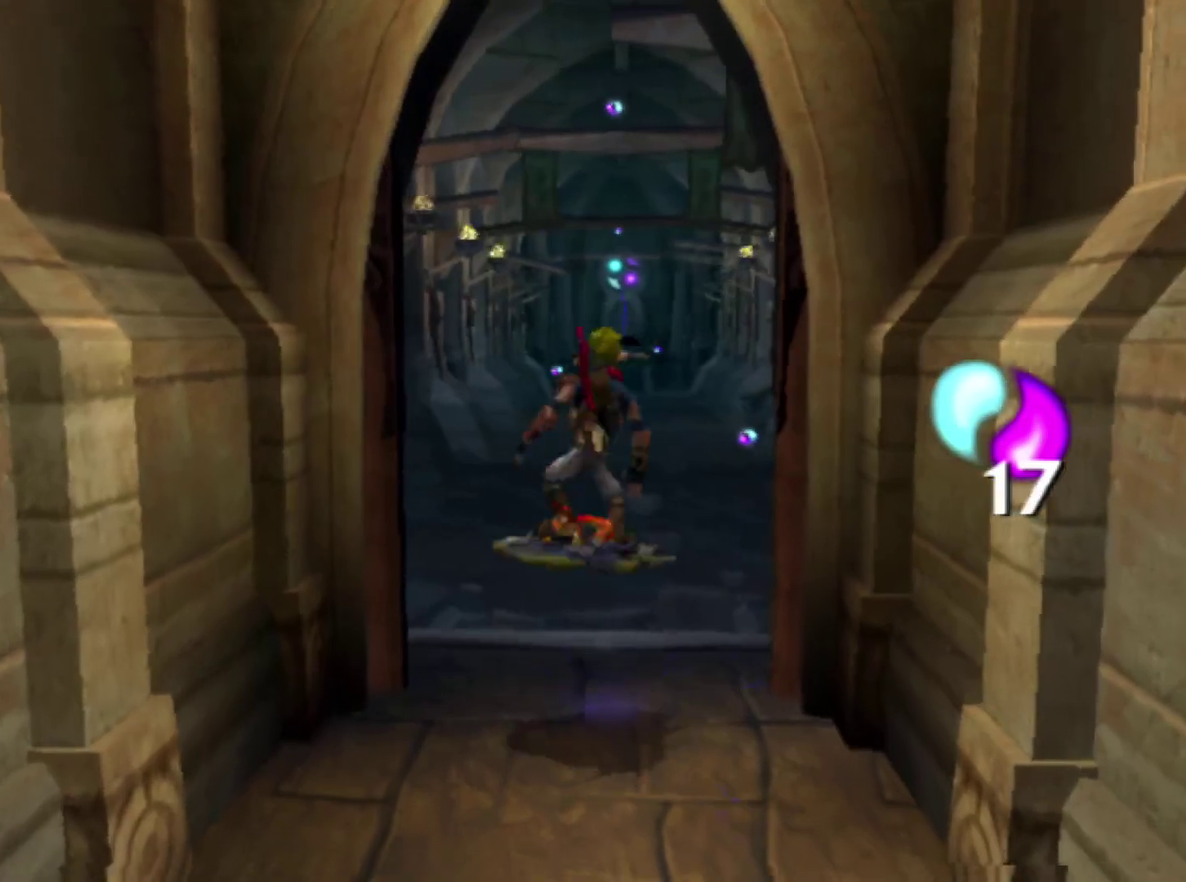
{"buttons": ["R1"], "left_stick": "left", "right_stick": "center", "events": [[33, "left_stick", "up-left"], [100, "left_stick", "up"], [250, "R1", "up"], [367, "left_stick", "up-left"], [417, "CROSS", "down"], [417, "left_stick", "left"], [467, "CROSS", "up"], [500, "R1", "down"]]}
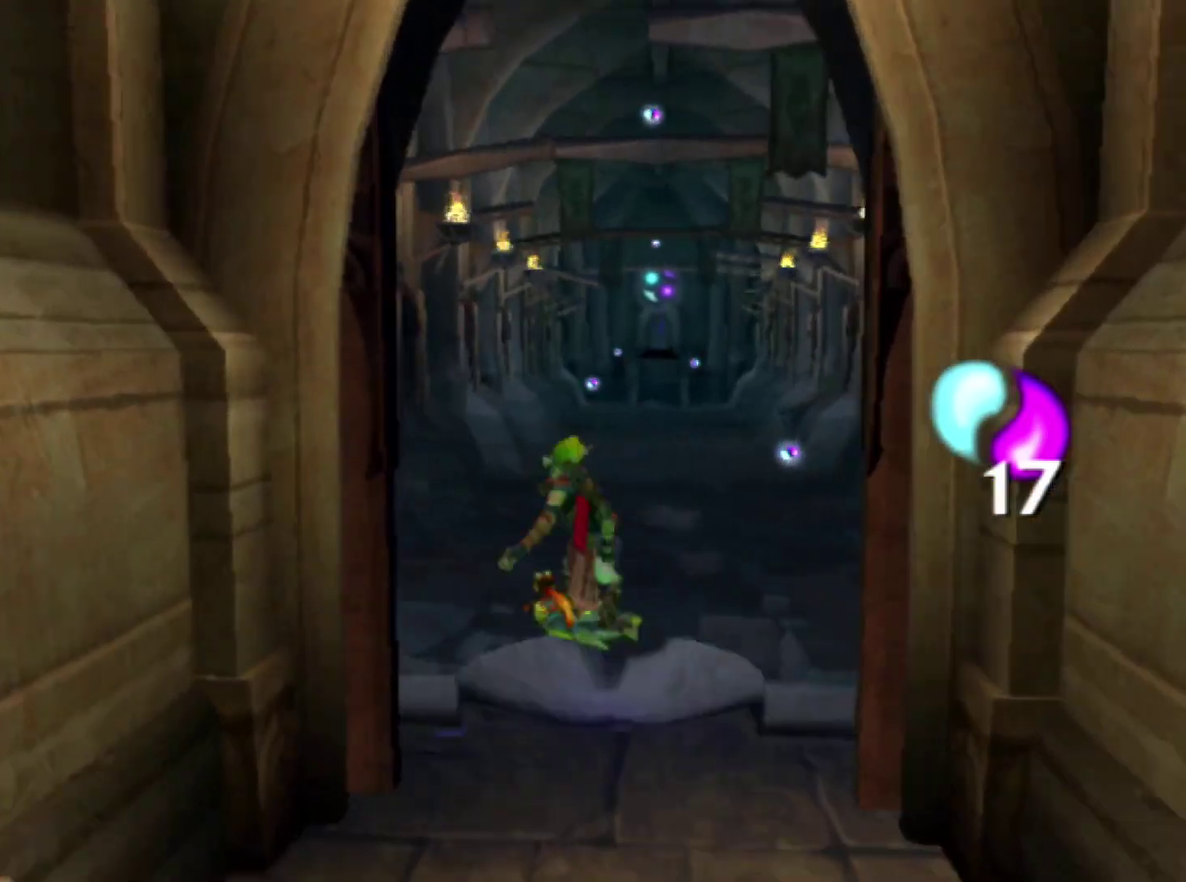
{"buttons": [], "left_stick": "up-left", "right_stick": "center", "events": [[150, "left_stick", "up-left"], [383, "R1", "up"]]}
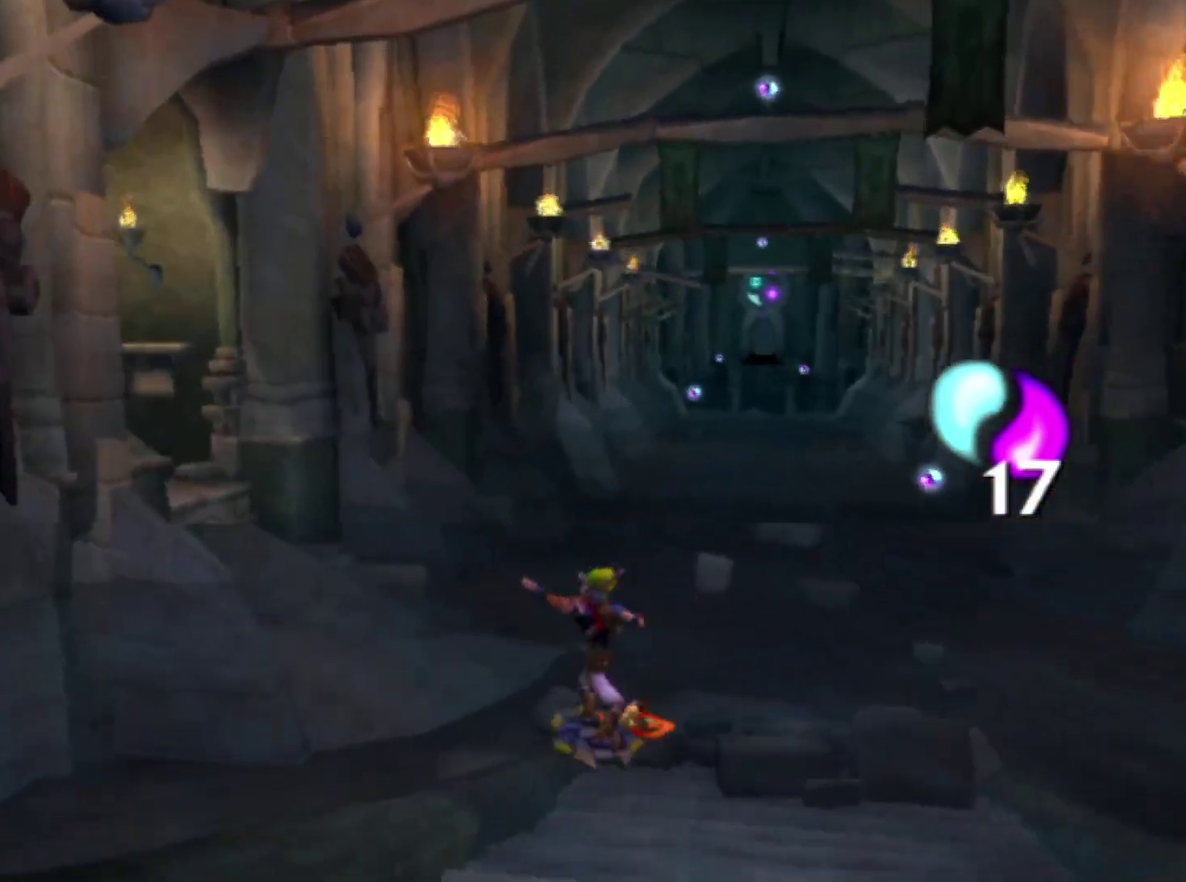
{"buttons": ["CROSS", "R1"], "left_stick": "up-left", "right_stick": "center", "events": [[133, "left_stick", "left"], [267, "CROSS", "down"], [267, "R1", "down"], [400, "left_stick", "up-left"]]}
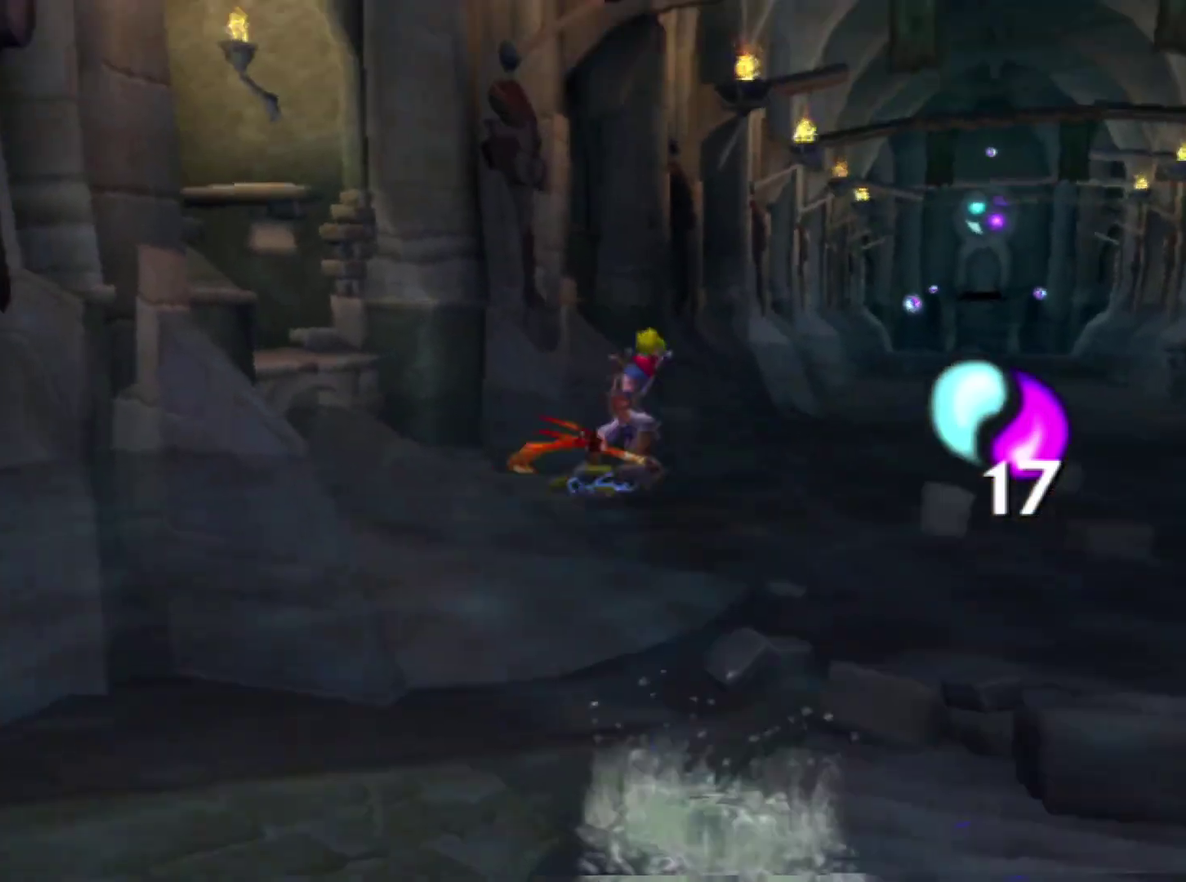
{"buttons": [], "left_stick": "up-left", "right_stick": "center", "events": [[117, "CROSS", "up"], [117, "R1", "up"]]}
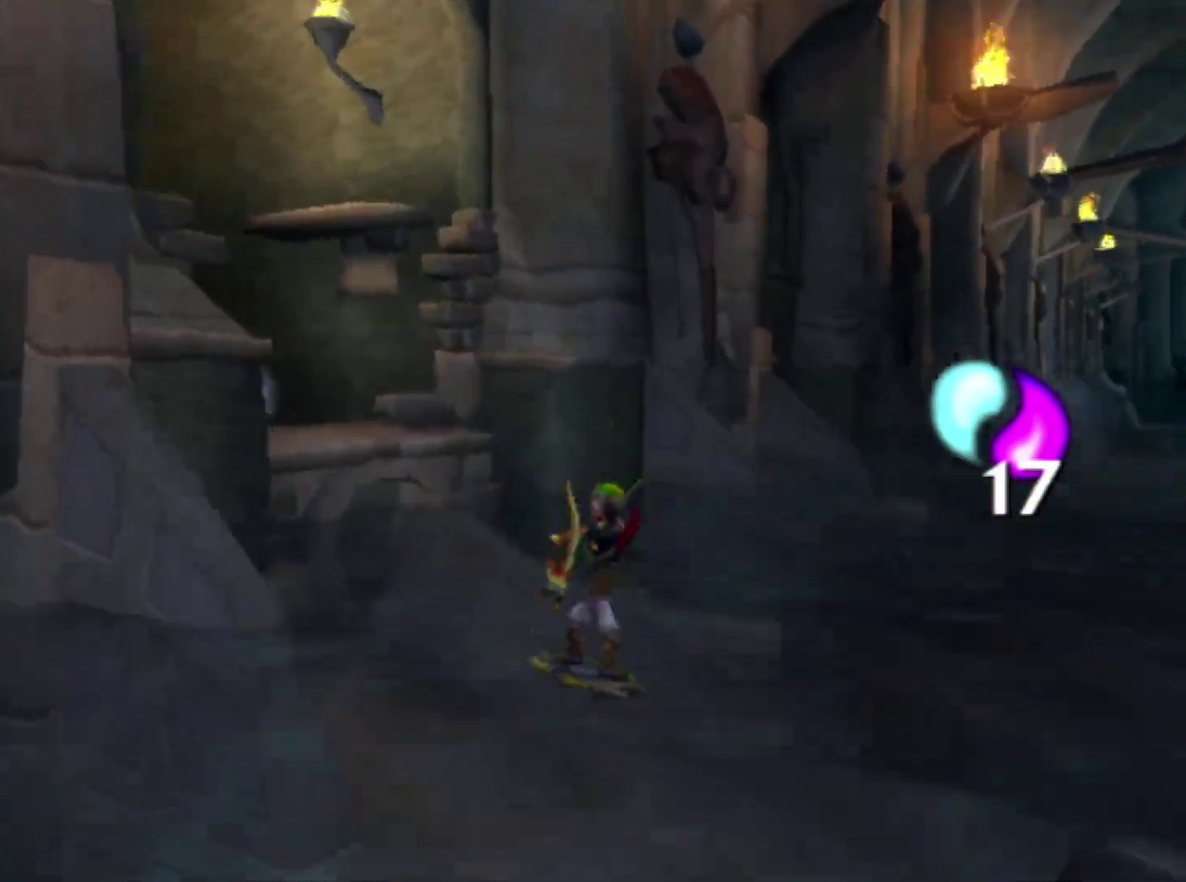
{"buttons": [], "left_stick": "up", "right_stick": "center", "events": [[133, "CROSS", "down"], [217, "CROSS", "up"], [367, "right_stick", "right"], [450, "left_stick", "up"], [450, "right_stick", "center"]]}
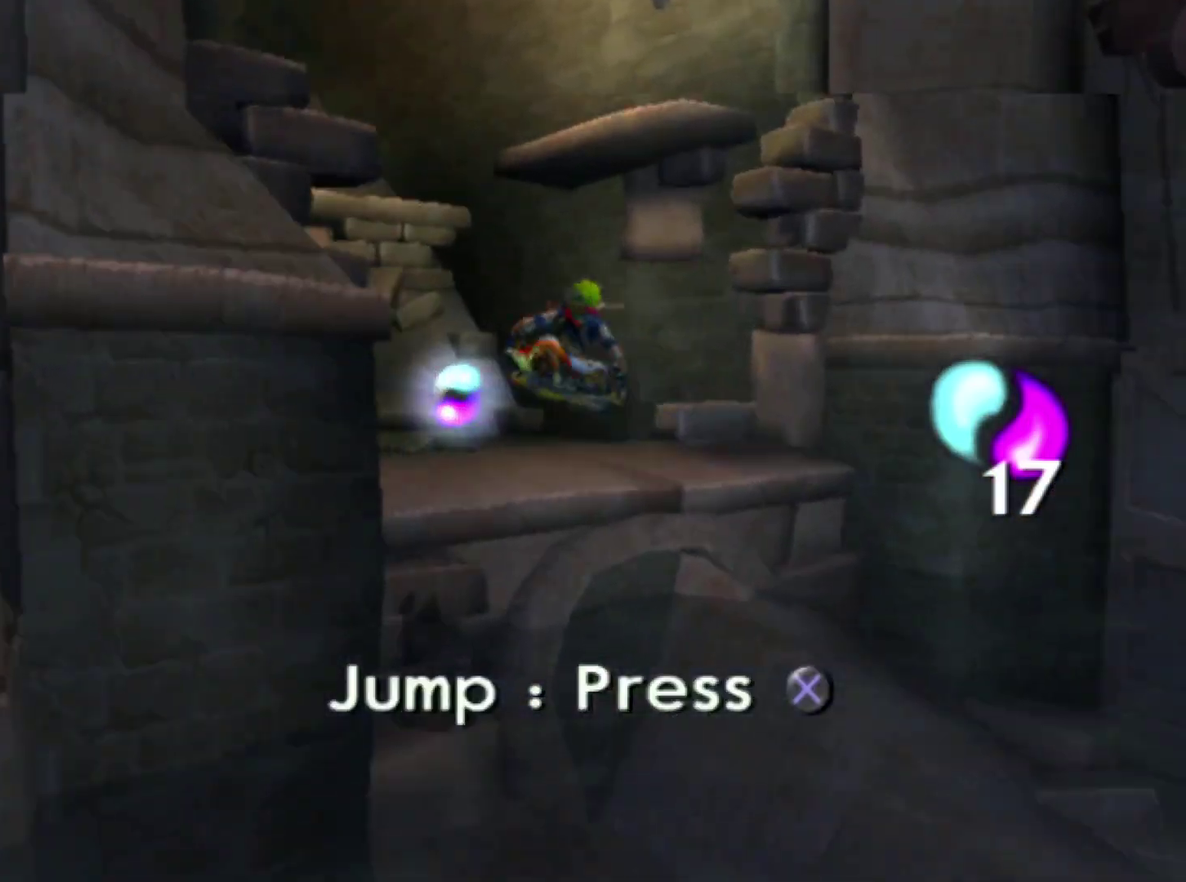
{"buttons": ["TRIANGLE"], "left_stick": "up-left", "right_stick": "center", "events": [[183, "left_stick", "up-left"], [267, "TRIANGLE", "down"], [333, "TRIANGLE", "up"], [417, "TRIANGLE", "down"]]}
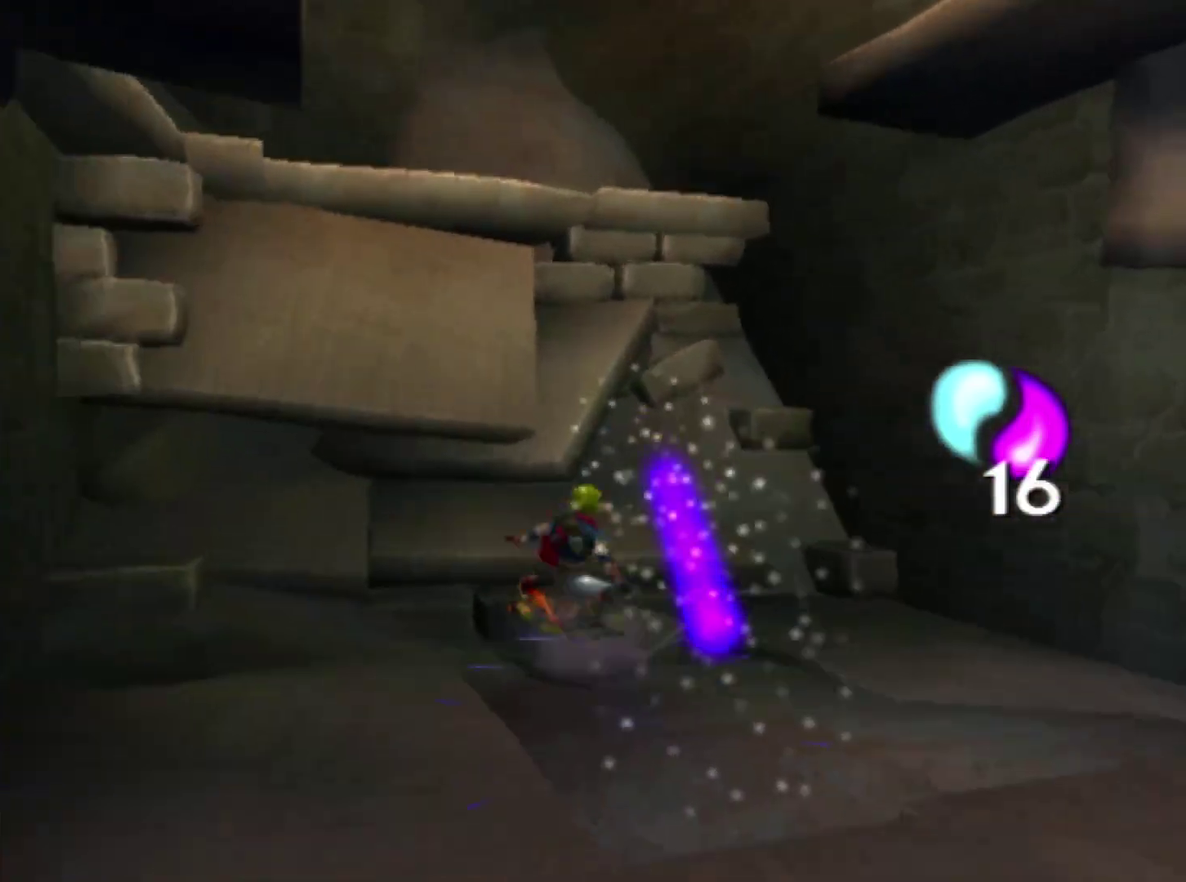
{"buttons": [], "left_stick": "down-right", "right_stick": "center", "events": [[17, "TRIANGLE", "up"], [67, "left_stick", "down-right"]]}
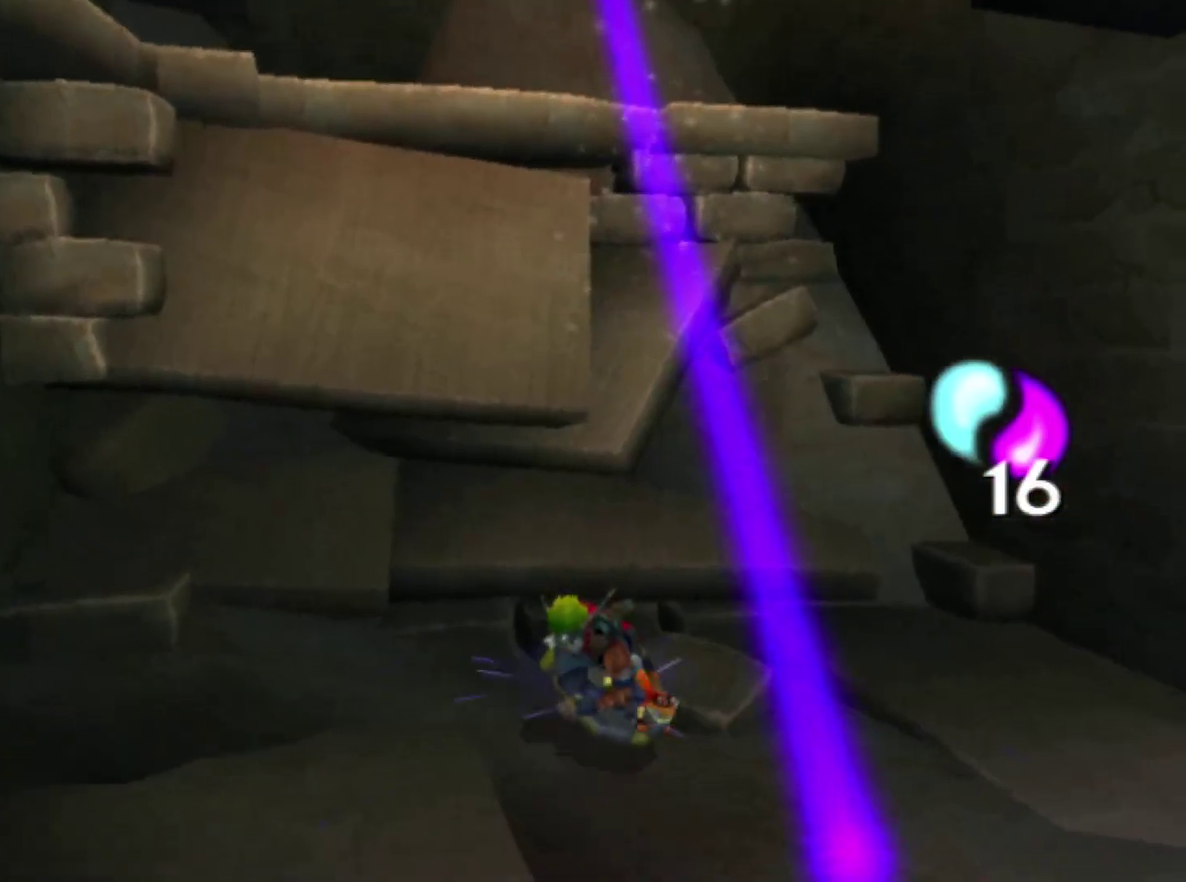
{"buttons": ["CROSS", "R1"], "left_stick": "right", "right_stick": "center", "events": [[150, "CROSS", "down"], [167, "R1", "down"], [483, "left_stick", "right"]]}
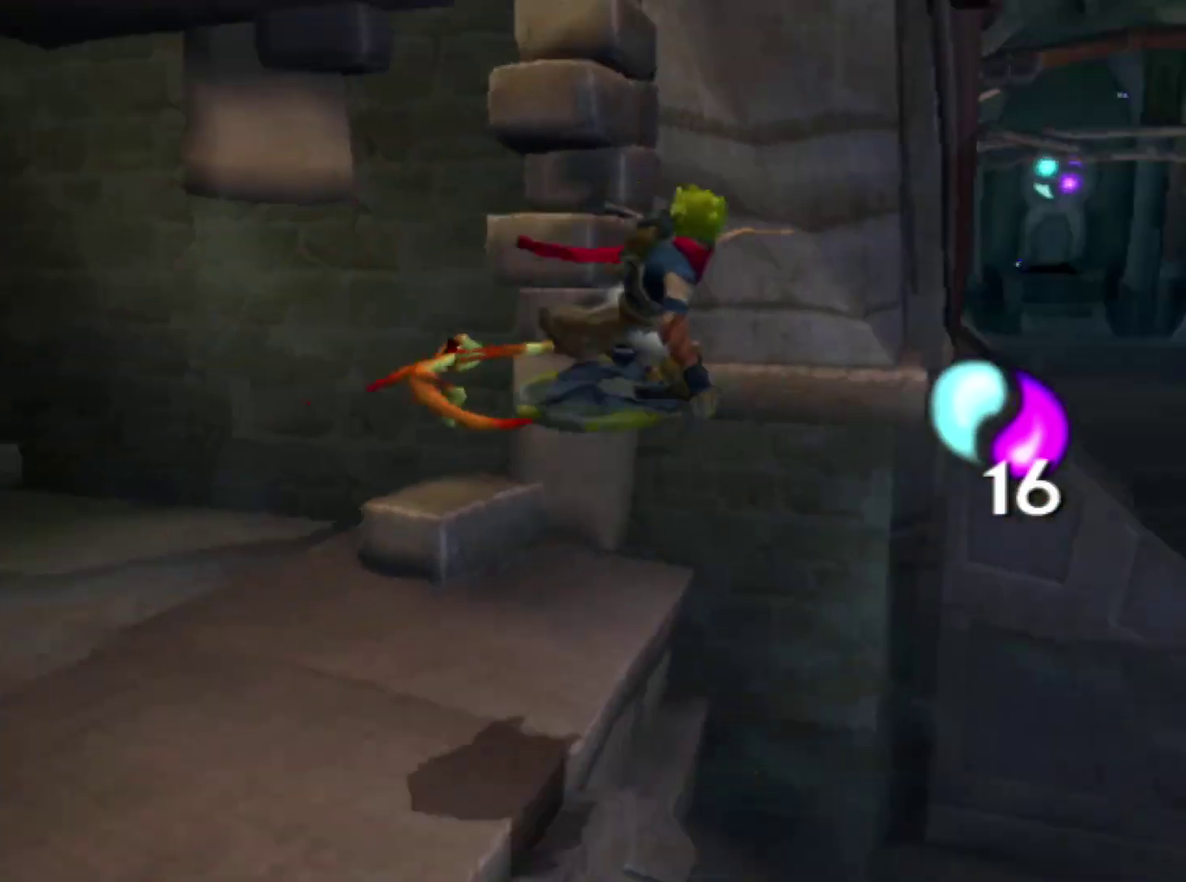
{"buttons": [], "left_stick": "up", "right_stick": "center", "events": [[17, "CROSS", "up"], [17, "R1", "up"], [100, "right_stick", "down-left"], [117, "left_stick", "up-right"], [183, "left_stick", "up"], [200, "right_stick", "center"]]}
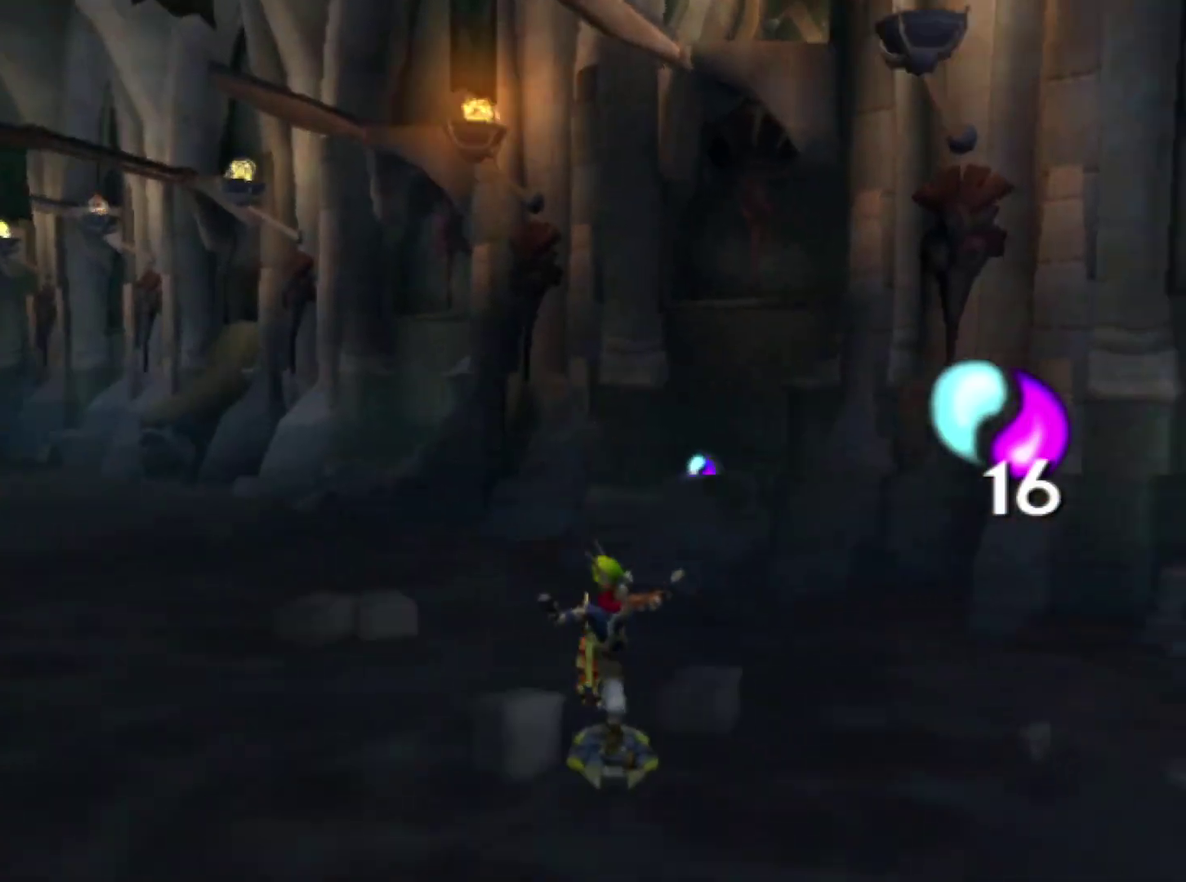
{"buttons": [], "left_stick": "up", "right_stick": "center", "events": [[50, "CROSS", "down"], [117, "CROSS", "up"], [333, "right_stick", "right"], [467, "right_stick", "center"]]}
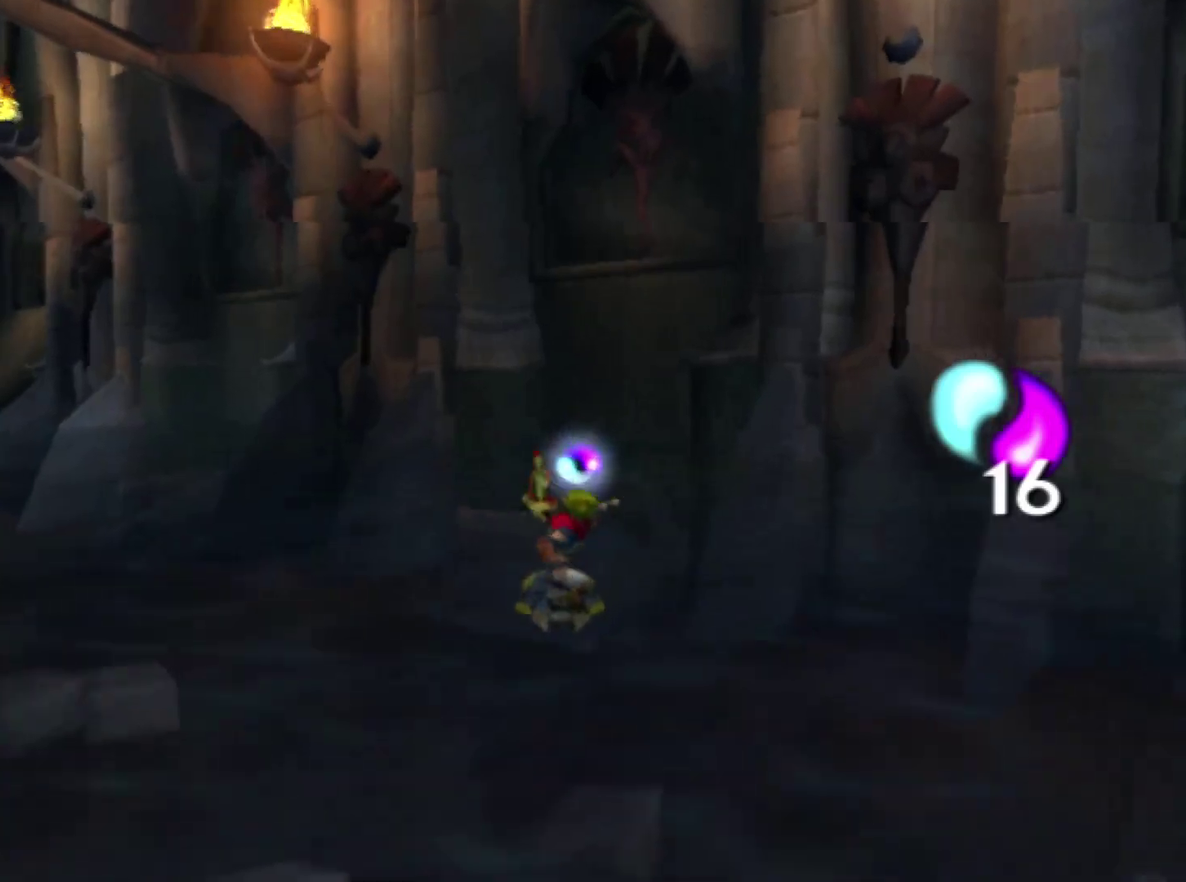
{"buttons": ["CIRCLE"], "left_stick": "up-left", "right_stick": "center", "events": [[383, "left_stick", "up-left"], [450, "CIRCLE", "down"]]}
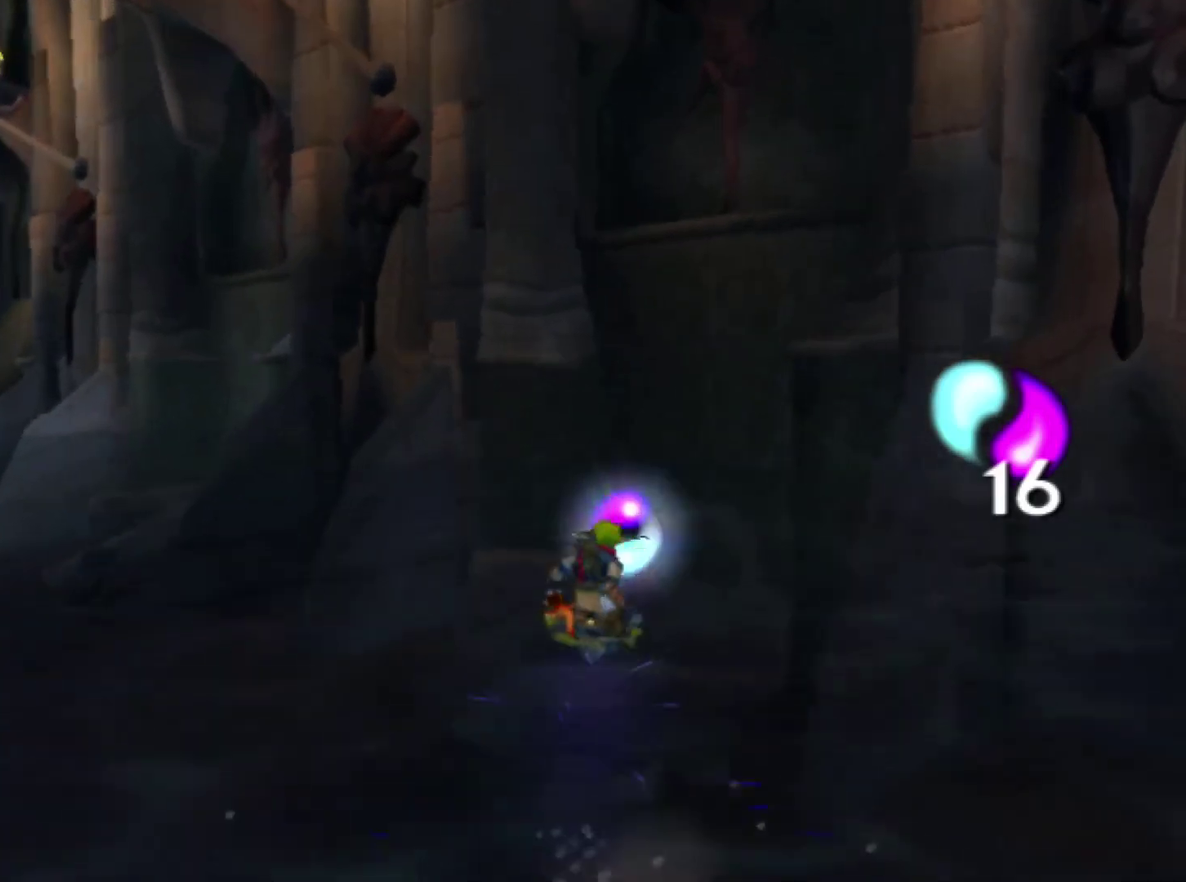
{"buttons": [], "left_stick": "left", "right_stick": "up", "events": [[17, "left_stick", "left"], [50, "CIRCLE", "up"], [200, "right_stick", "right"], [400, "right_stick", "up"]]}
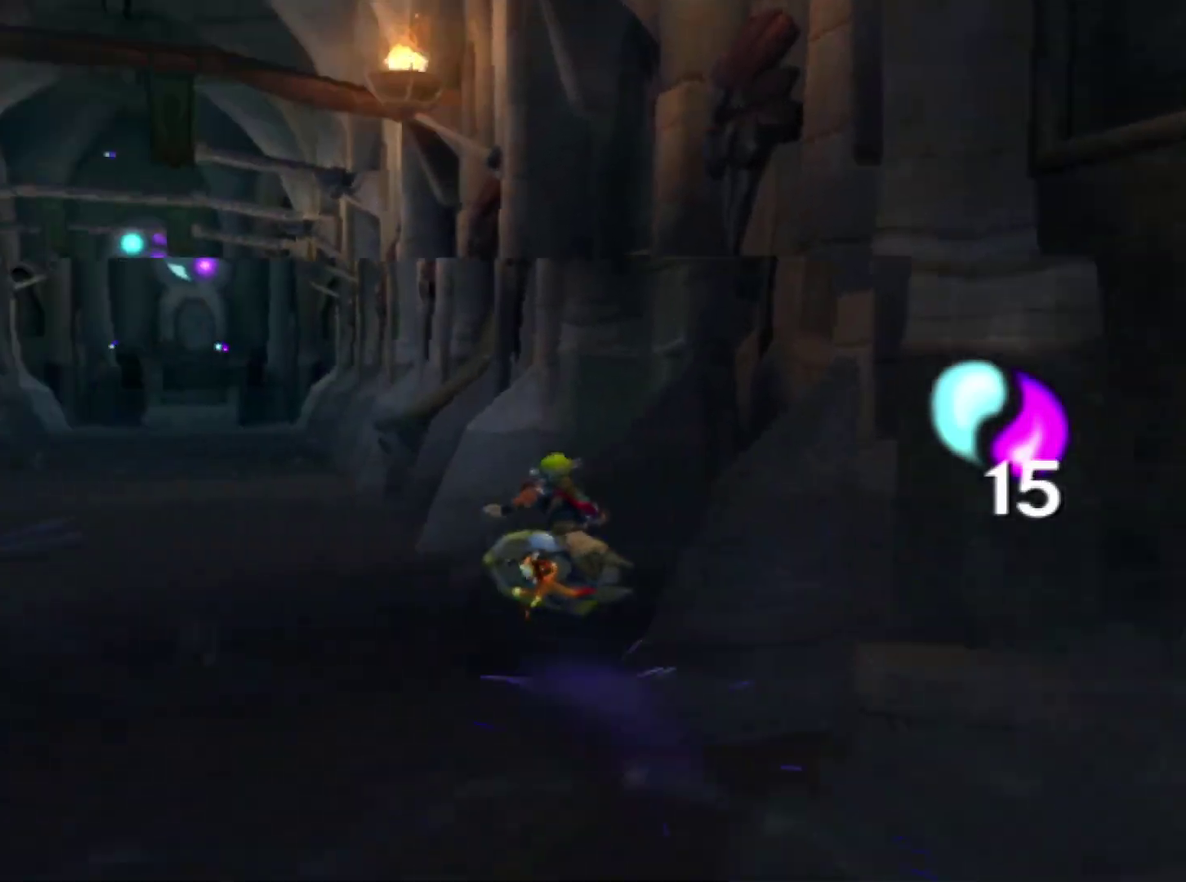
{"buttons": [], "left_stick": "up", "right_stick": "up", "events": [[133, "CROSS", "down"], [133, "R1", "down"], [217, "left_stick", "up-left"], [417, "left_stick", "up"], [450, "CROSS", "up"], [467, "R1", "up"]]}
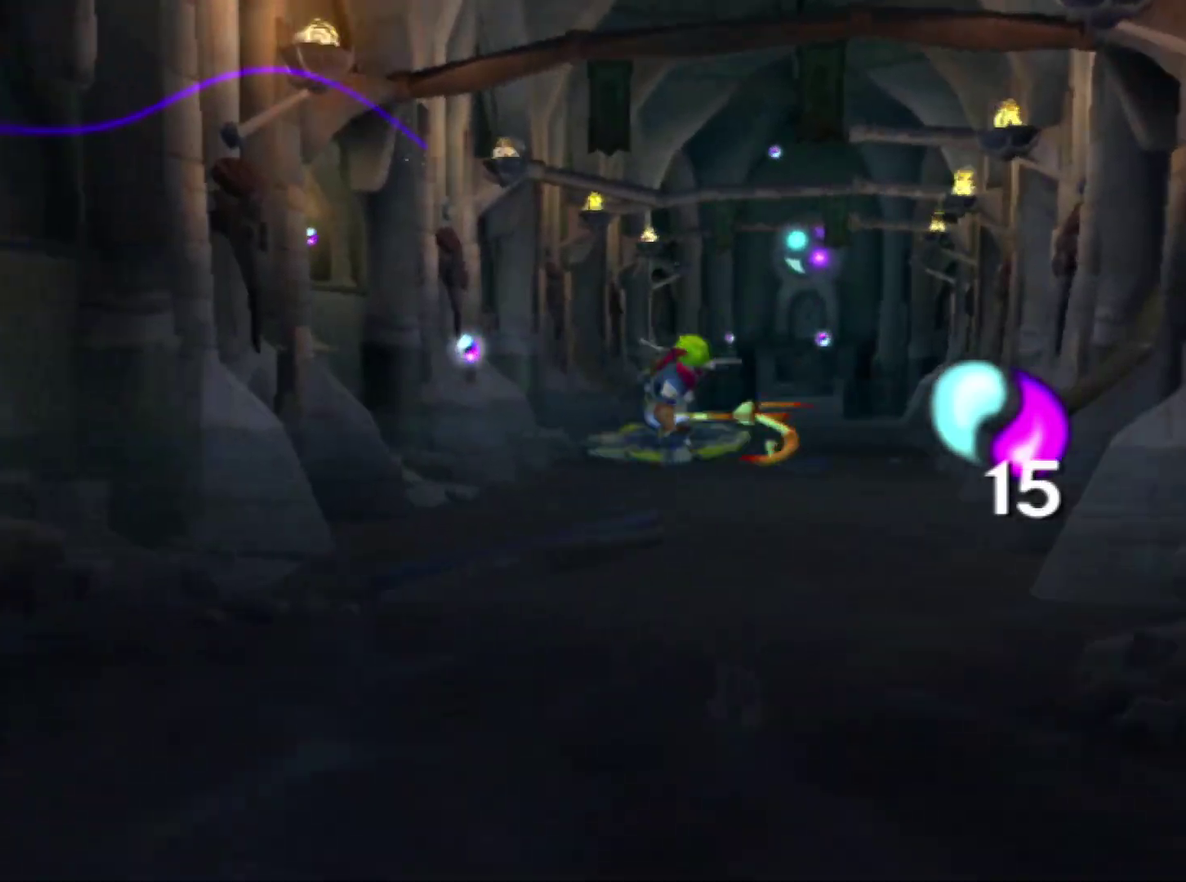
{"buttons": [], "left_stick": "up", "right_stick": "center", "events": [[367, "right_stick", "center"]]}
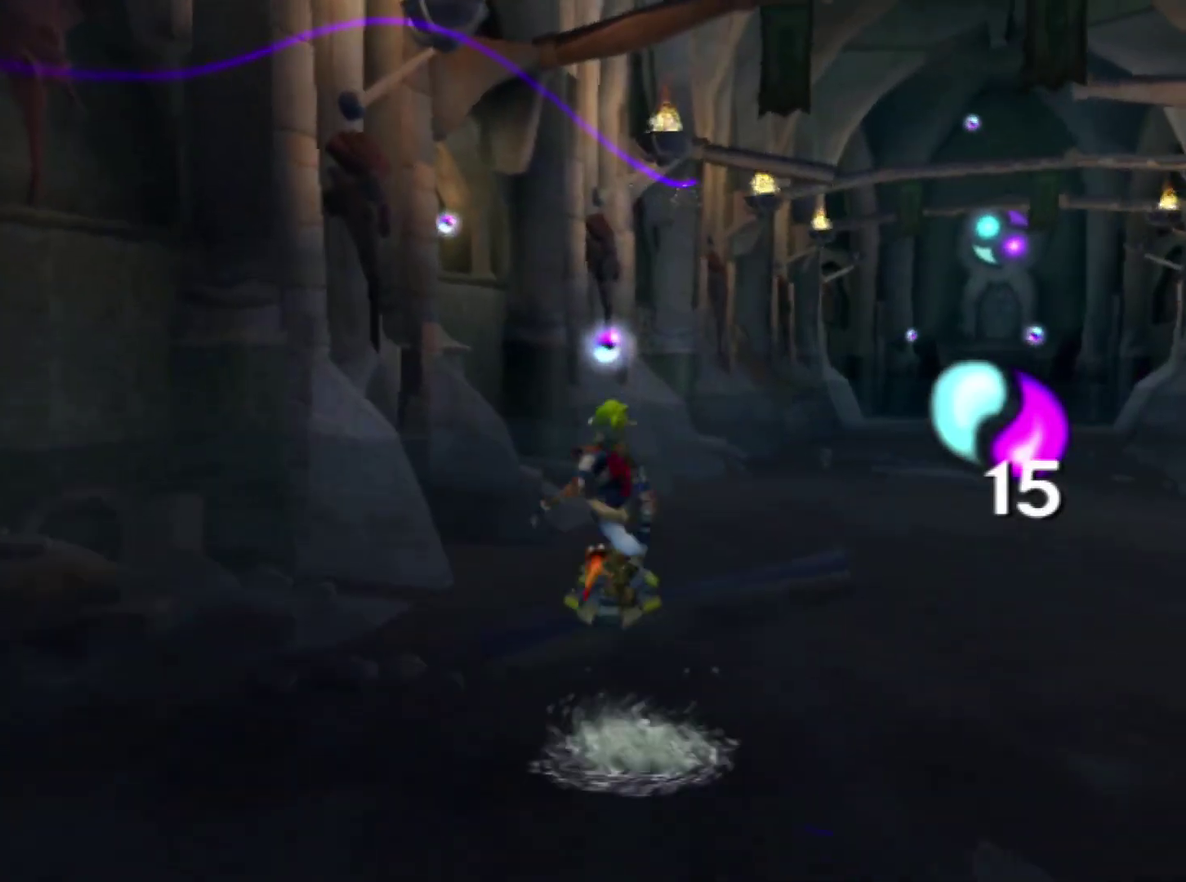
{"buttons": [], "left_stick": "up", "right_stick": "center", "events": []}